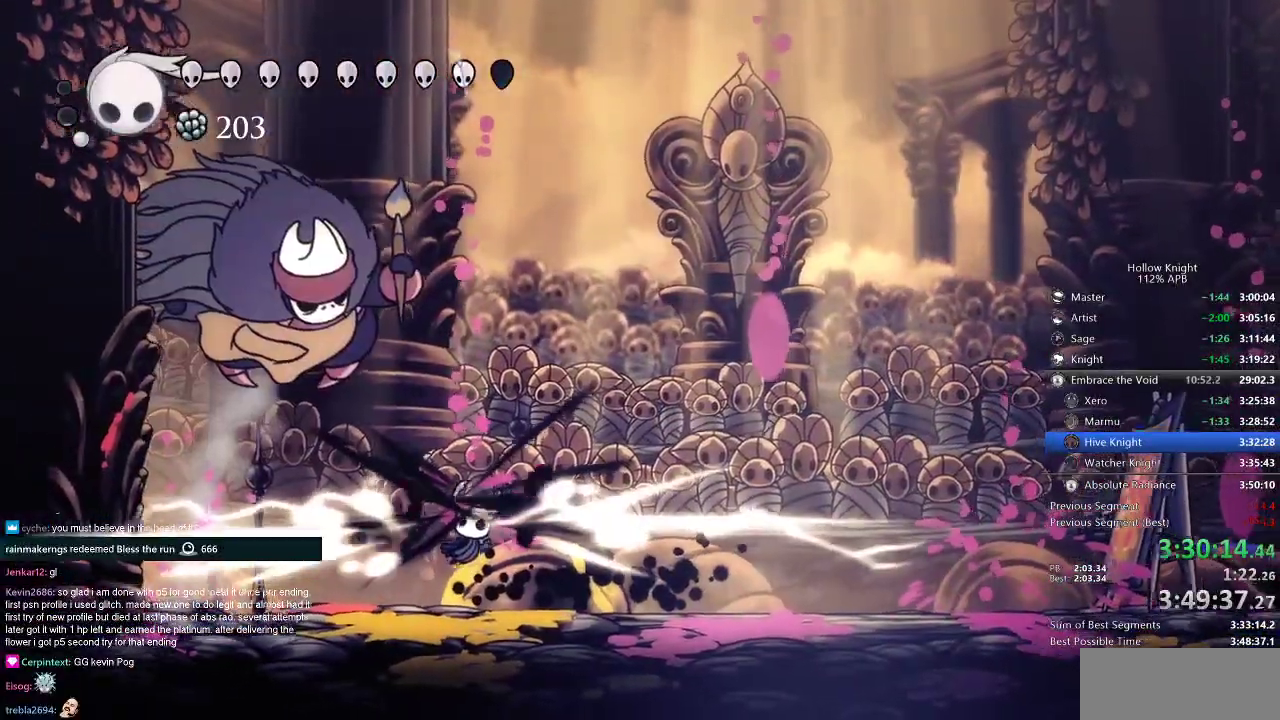
Gameplay with keyboard; each line is a JSON object with the keys held at the frame after it. "events" lists presses ("down") and releases ("up") of "cdash", "dash", "dnail", "down", "heal", "inv", "jump", "left", "nail", "right", "spell" and "up" between this image and that frame as [ms after this image, input, new state], when the widget could be followed in between. No other keys are recorded. Mouse input is not recorded. Key names are as the overlay labels them; some are game actions (e.g. jump) rather than physical keys.
{"keys": ["right"], "events": [[216, "right", "down"]]}
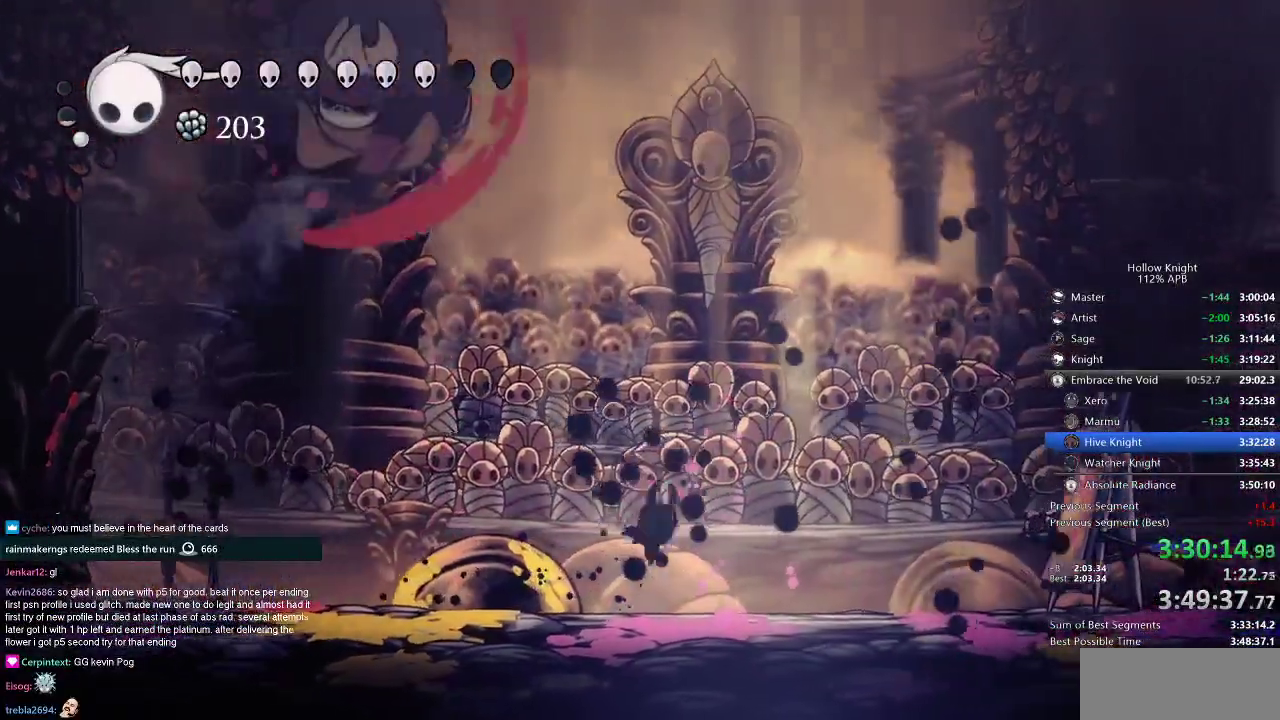
{"keys": [], "events": [[100, "left", "down"], [134, "right", "up"], [467, "left", "up"]]}
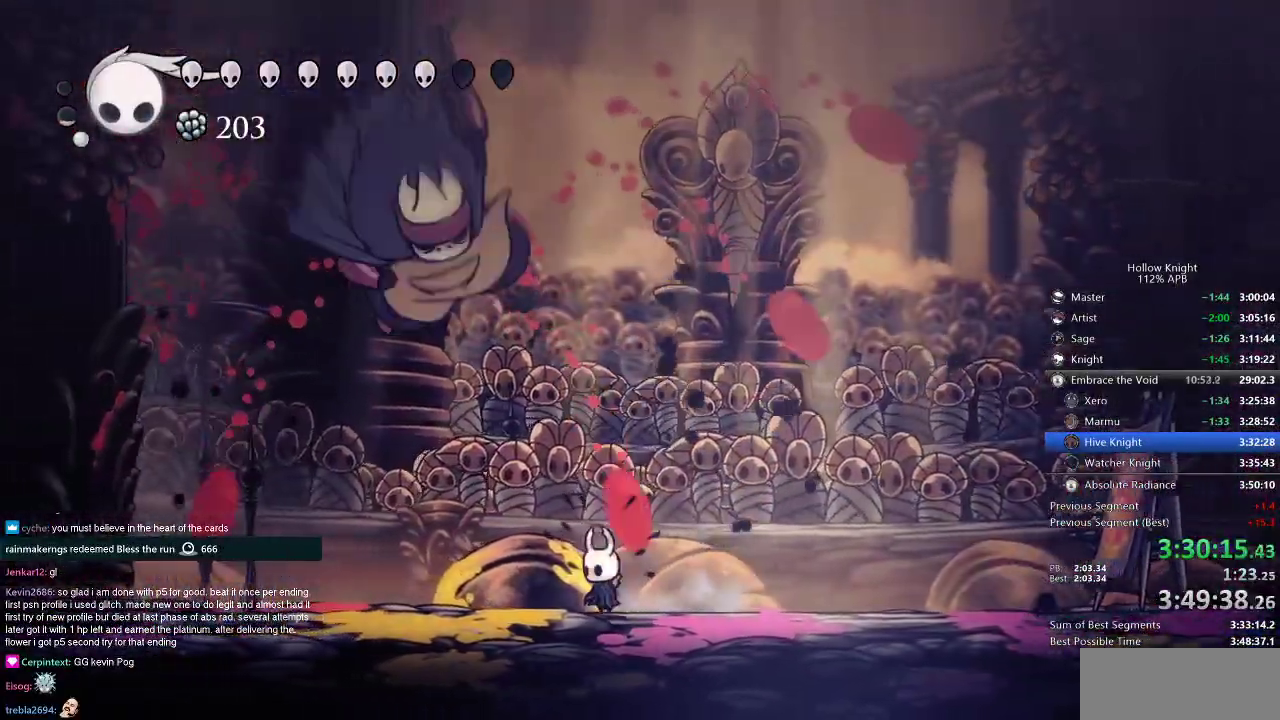
{"keys": ["left", "nail"], "events": [[200, "nail", "down"], [300, "nail", "up"], [383, "left", "down"], [467, "nail", "down"]]}
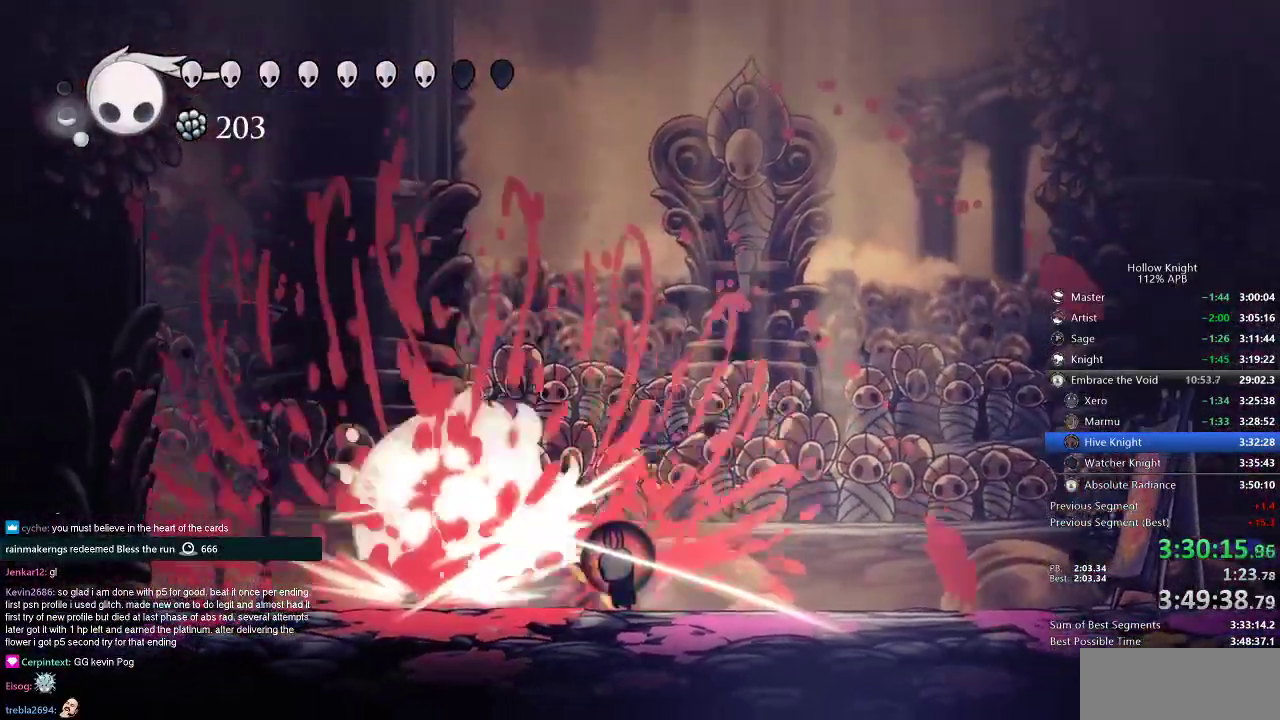
{"keys": ["left"], "events": [[67, "left", "up"], [67, "nail", "up"], [284, "left", "down"]]}
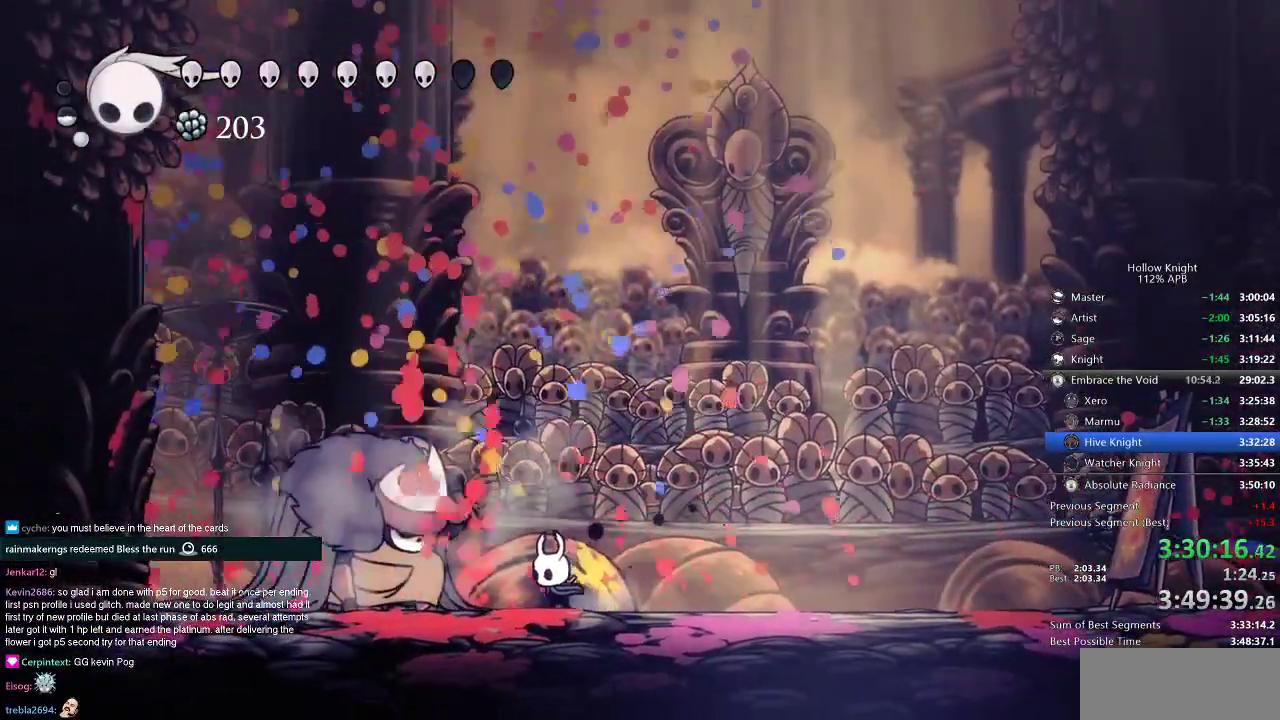
{"keys": ["left"], "events": [[50, "nail", "down"], [183, "nail", "up"], [317, "nail", "down"], [417, "nail", "up"]]}
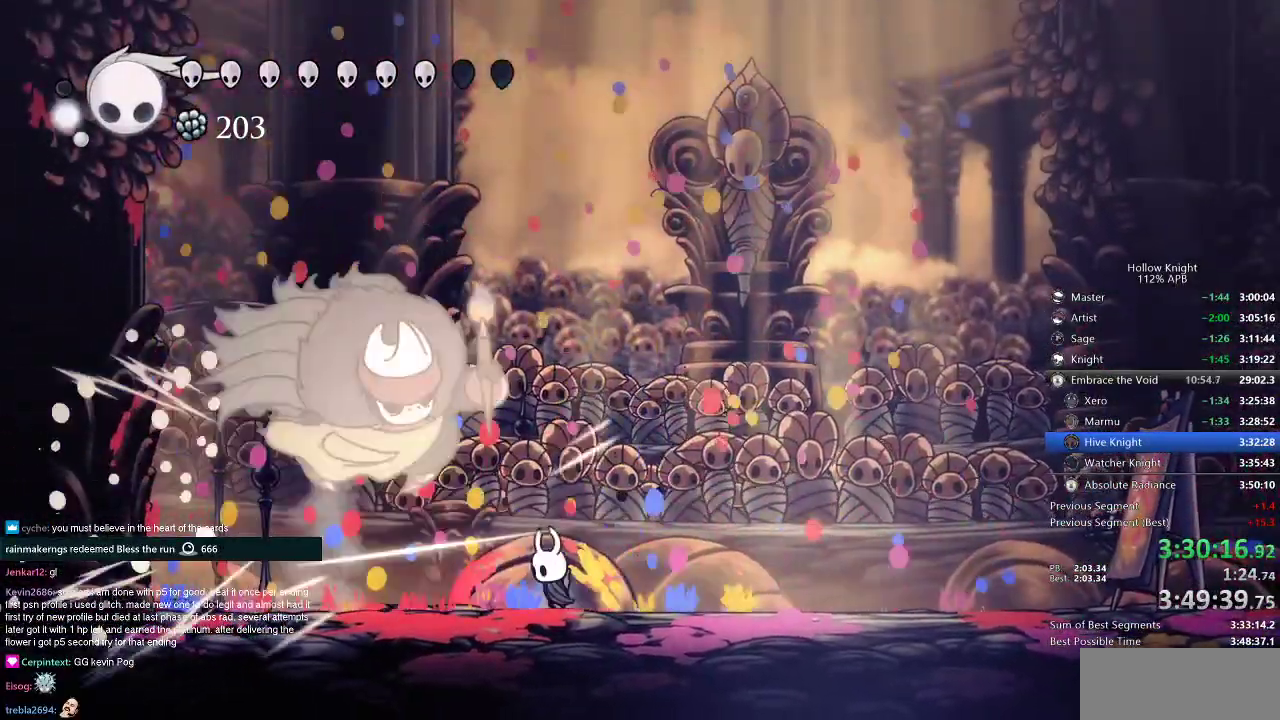
{"keys": ["left"], "events": [[117, "nail", "down"], [217, "nail", "up"]]}
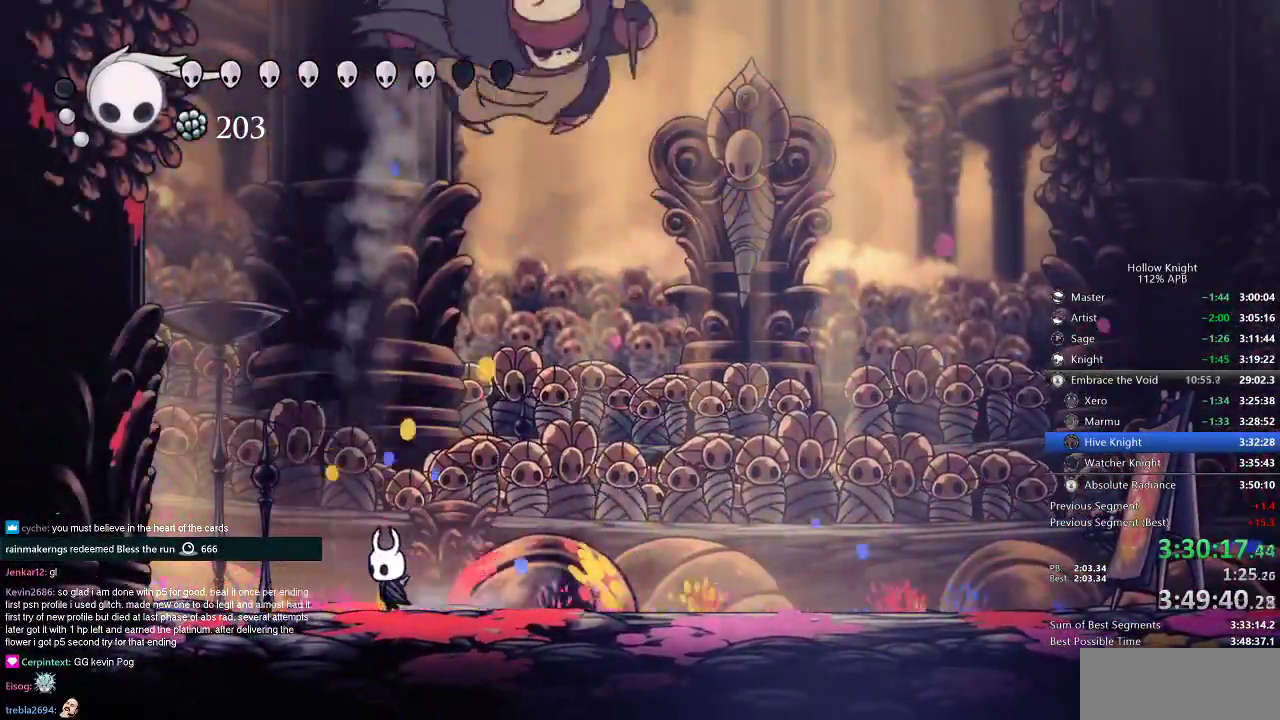
{"keys": ["right"], "events": [[100, "right", "down"], [133, "left", "up"], [300, "nail", "down"], [400, "nail", "up"]]}
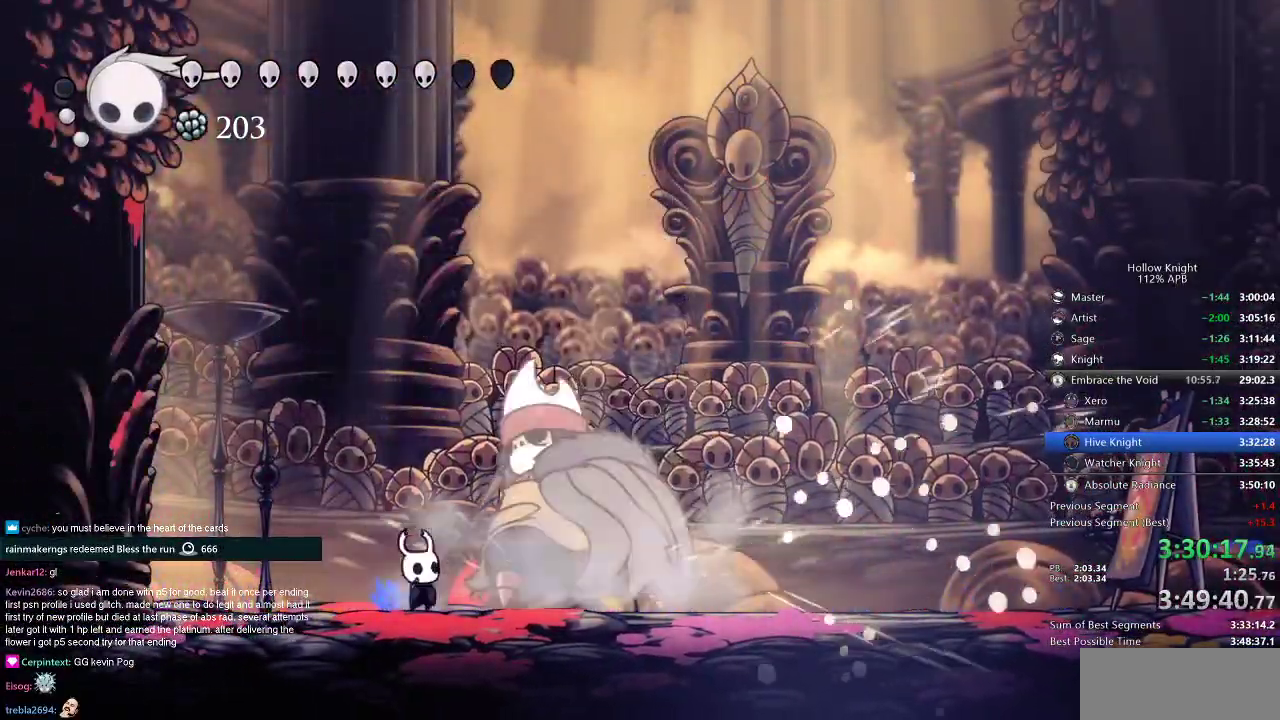
{"keys": [], "events": [[17, "nail", "down"], [117, "nail", "up"], [251, "right", "up"], [284, "nail", "down"], [384, "nail", "up"]]}
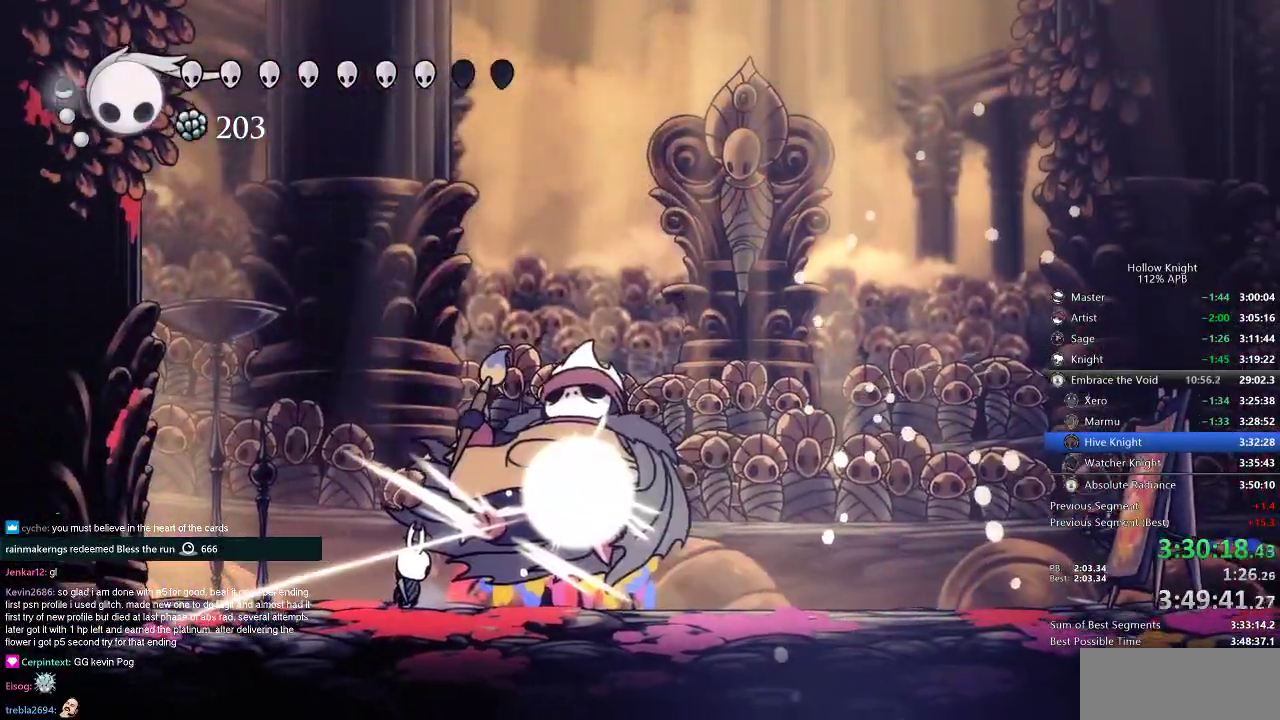
{"keys": ["right"], "events": [[17, "dash", "down"], [83, "right", "down"], [117, "dash", "up"], [117, "right", "up"], [350, "right", "down"]]}
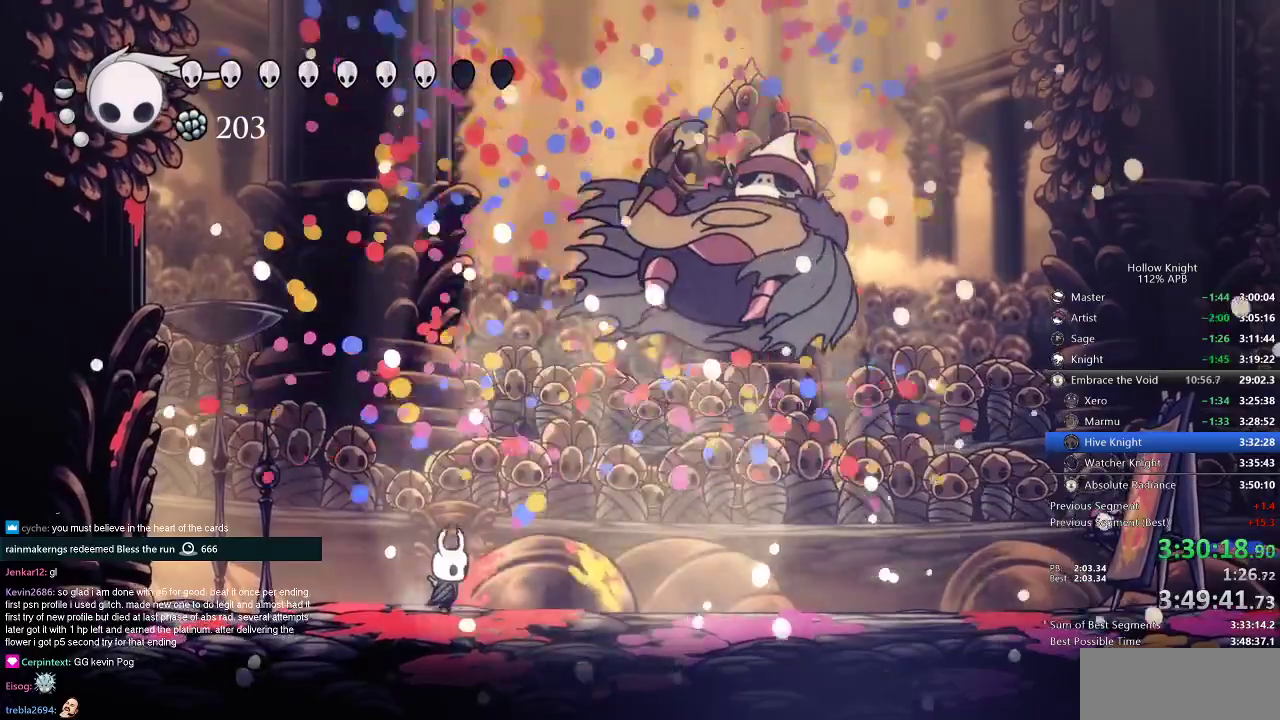
{"keys": ["right"], "events": [[134, "dash", "down"], [234, "dash", "up"]]}
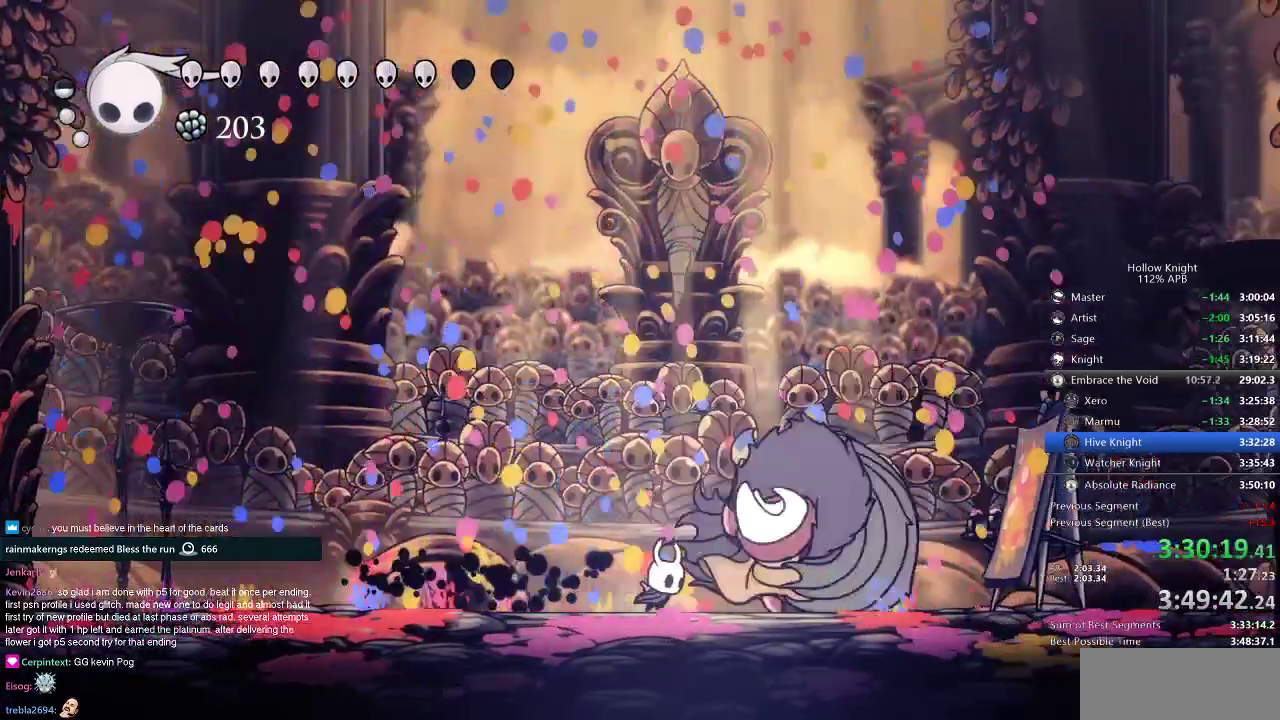
{"keys": ["heal"], "events": [[200, "right", "up"], [300, "heal", "down"]]}
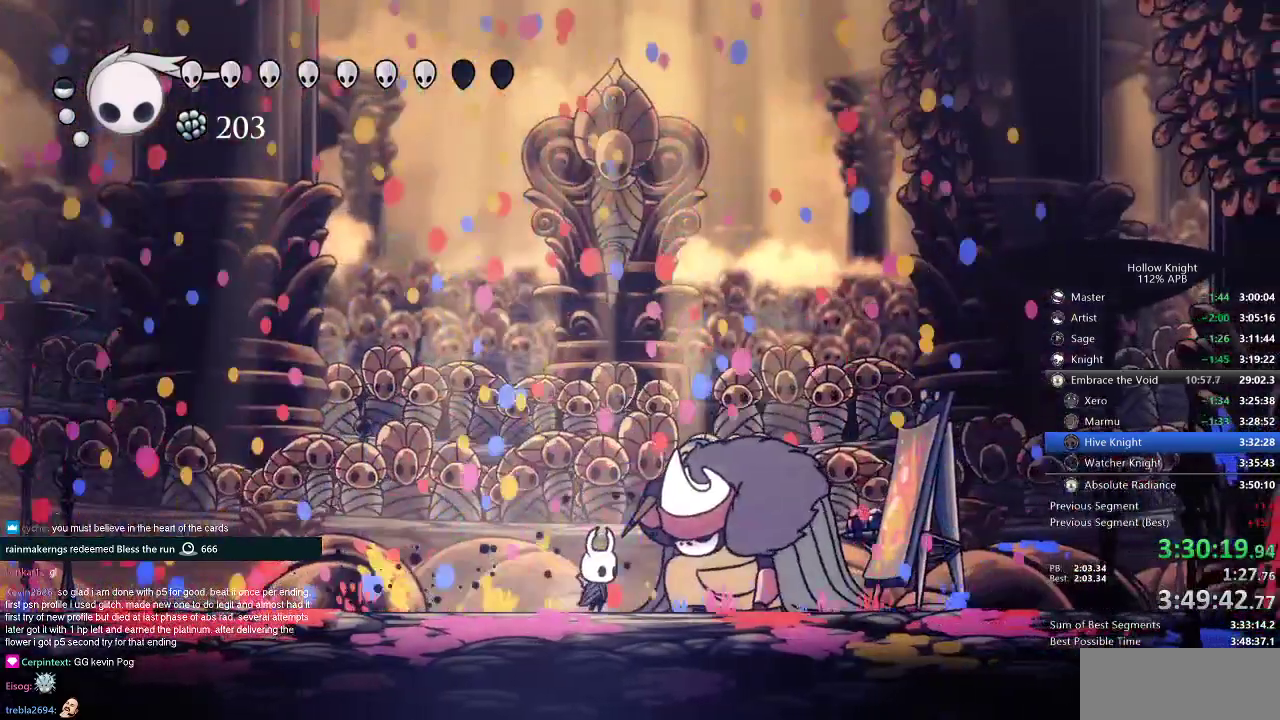
{"keys": ["heal"], "events": []}
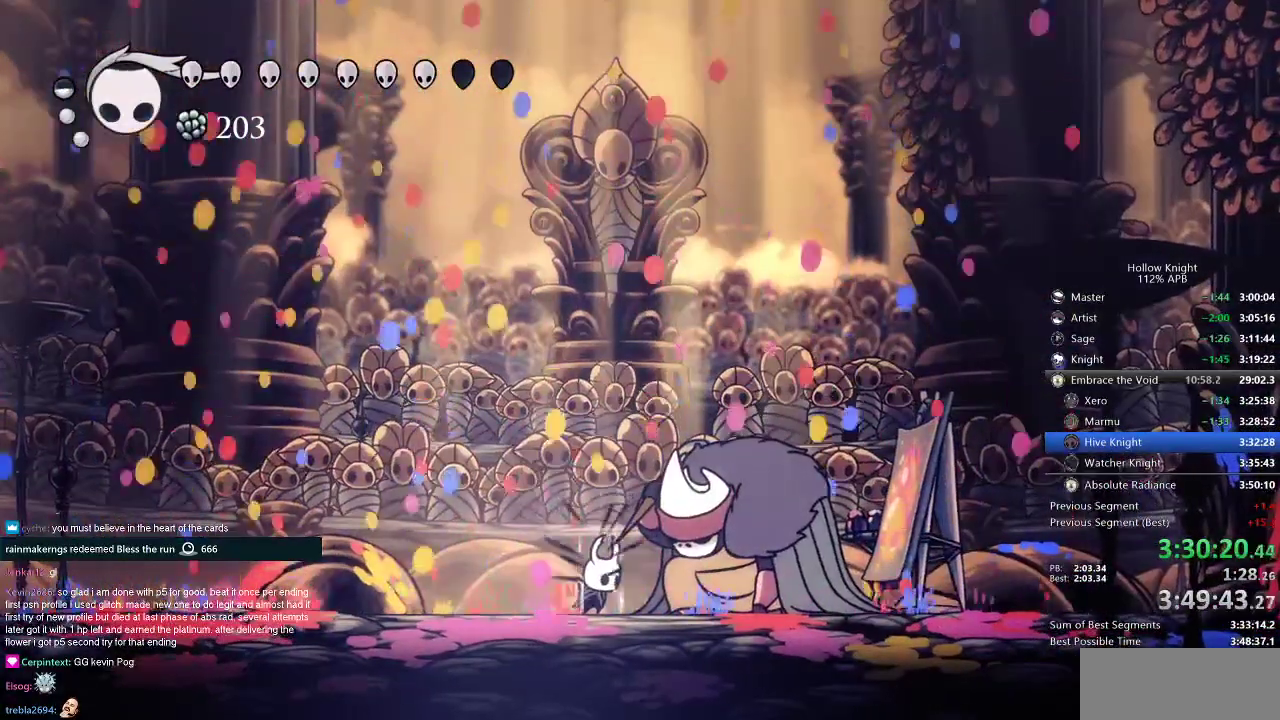
{"keys": ["heal"], "events": []}
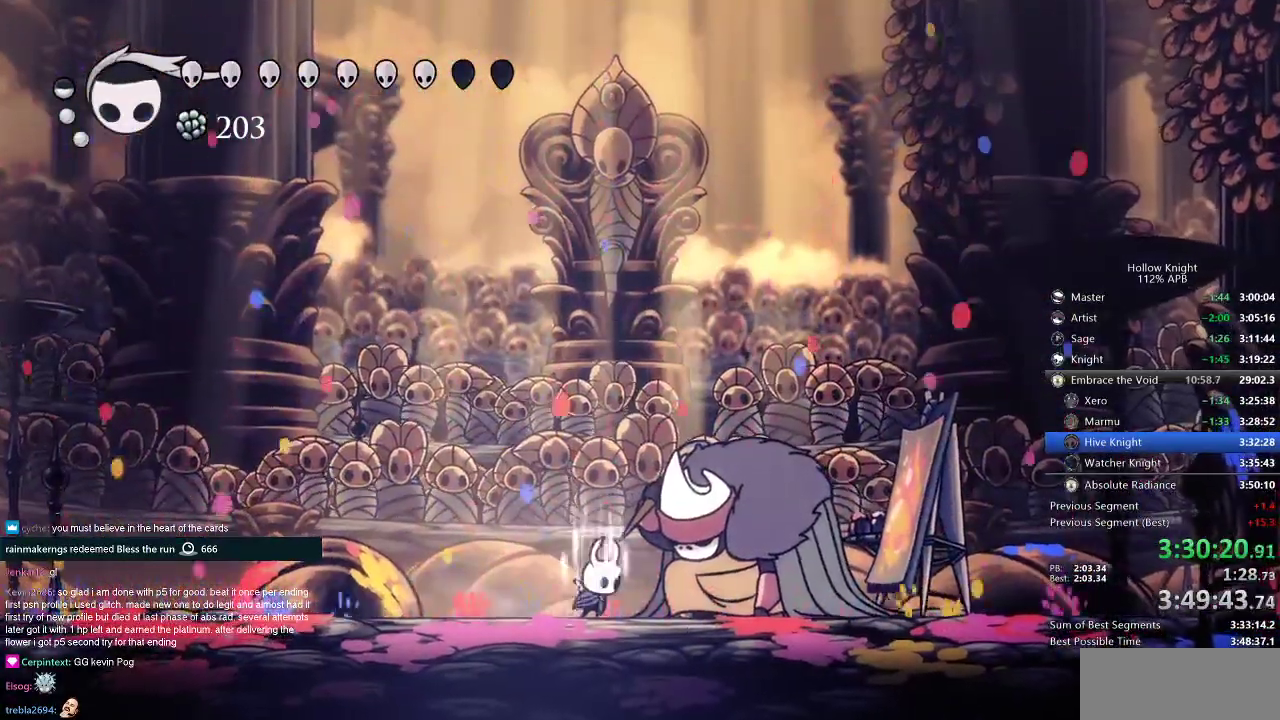
{"keys": ["heal"], "events": []}
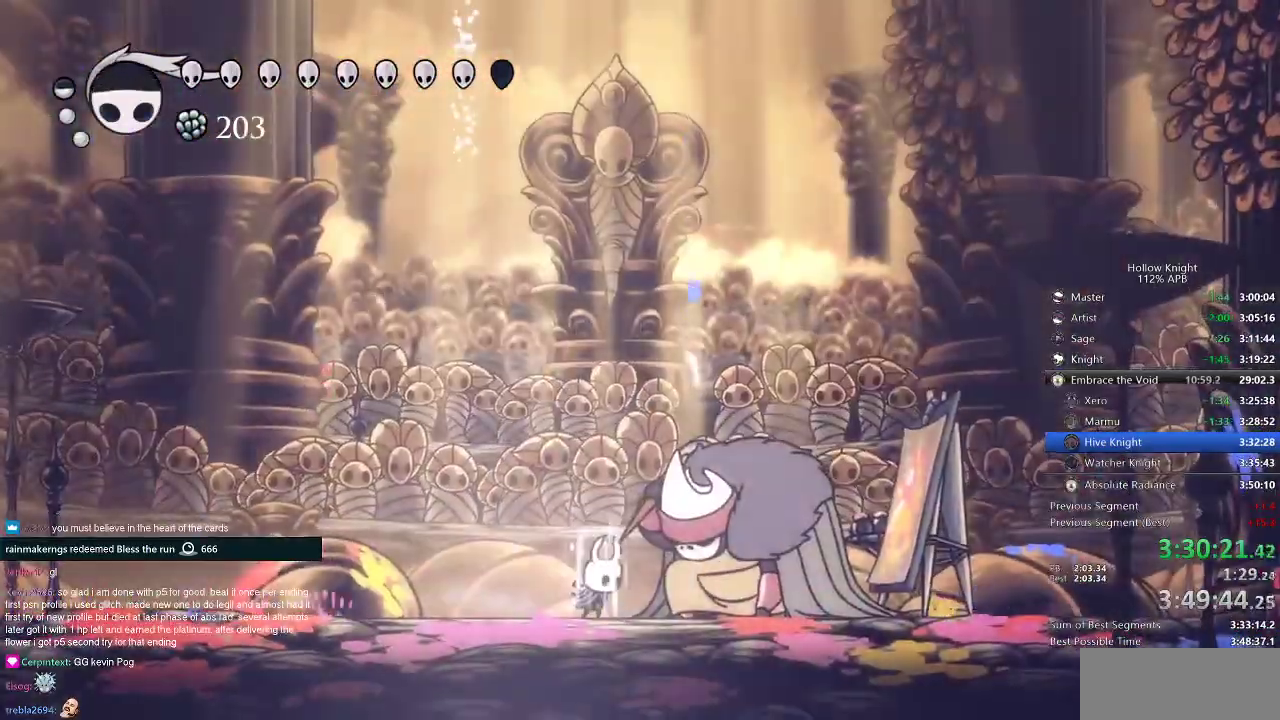
{"keys": ["heal"], "events": []}
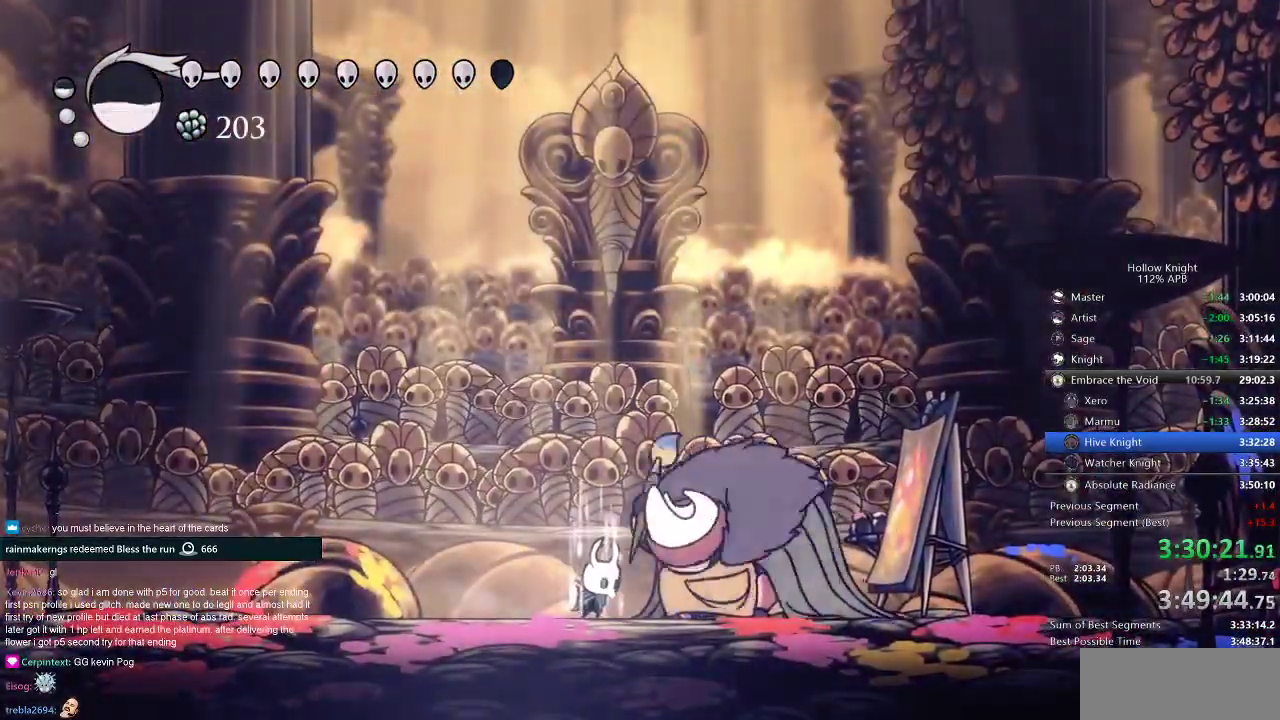
{"keys": ["heal"], "events": []}
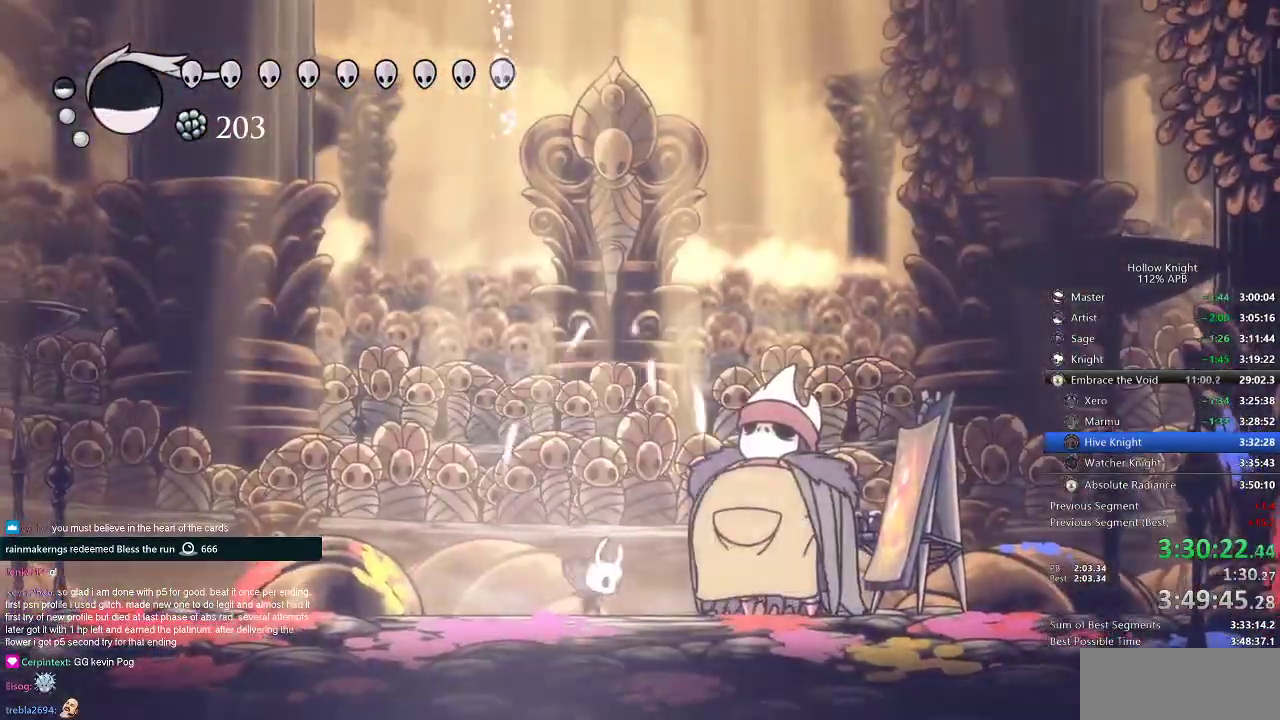
{"keys": [], "events": [[67, "heal", "up"]]}
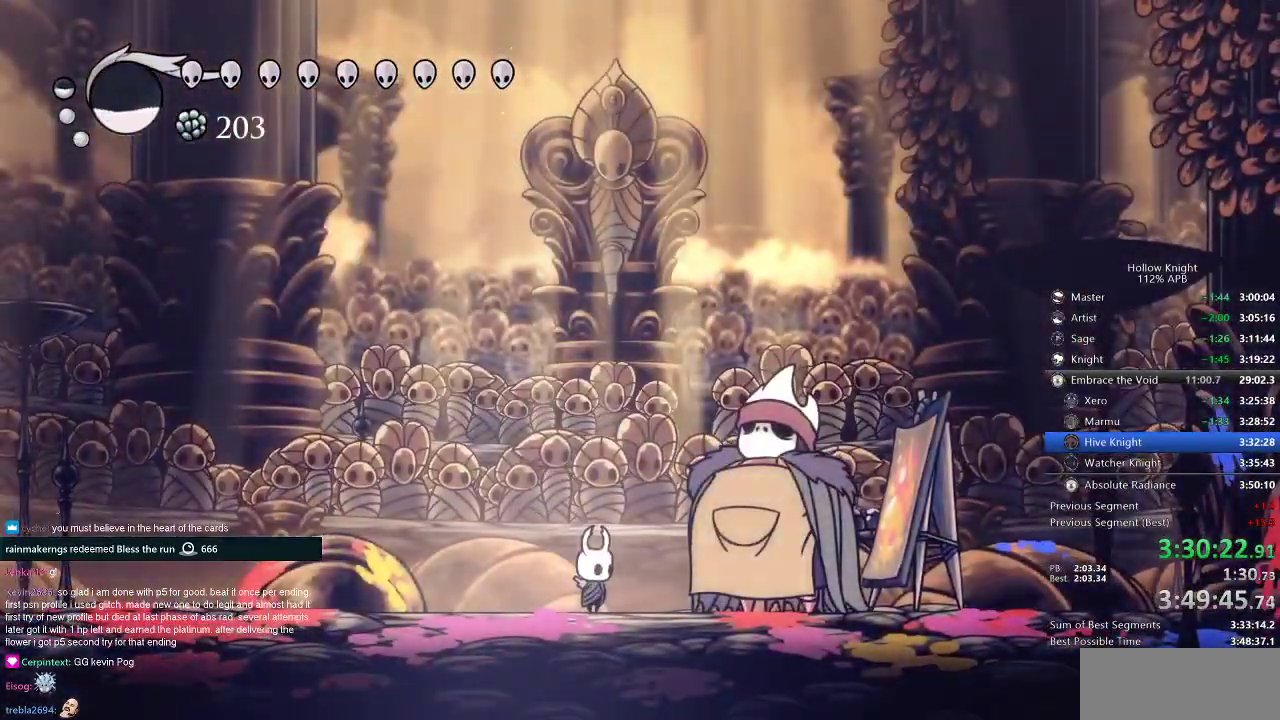
{"keys": ["down"], "events": [[451, "down", "down"]]}
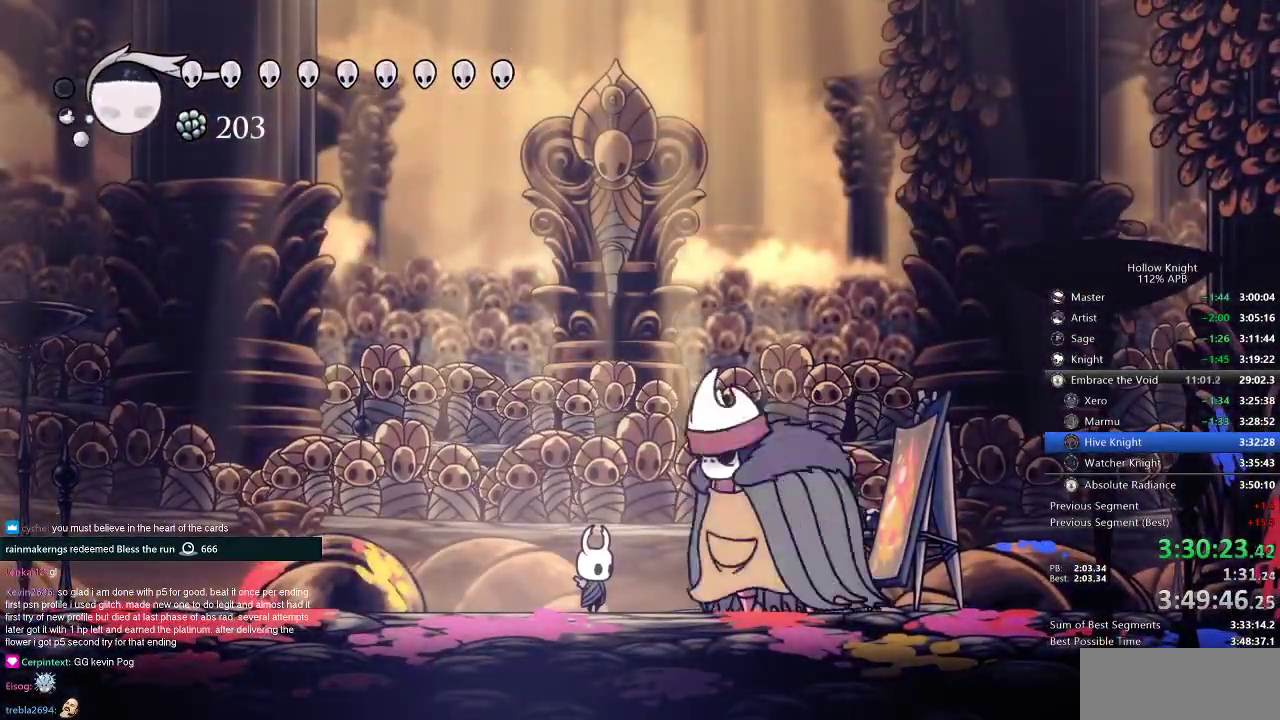
{"keys": ["down"], "events": []}
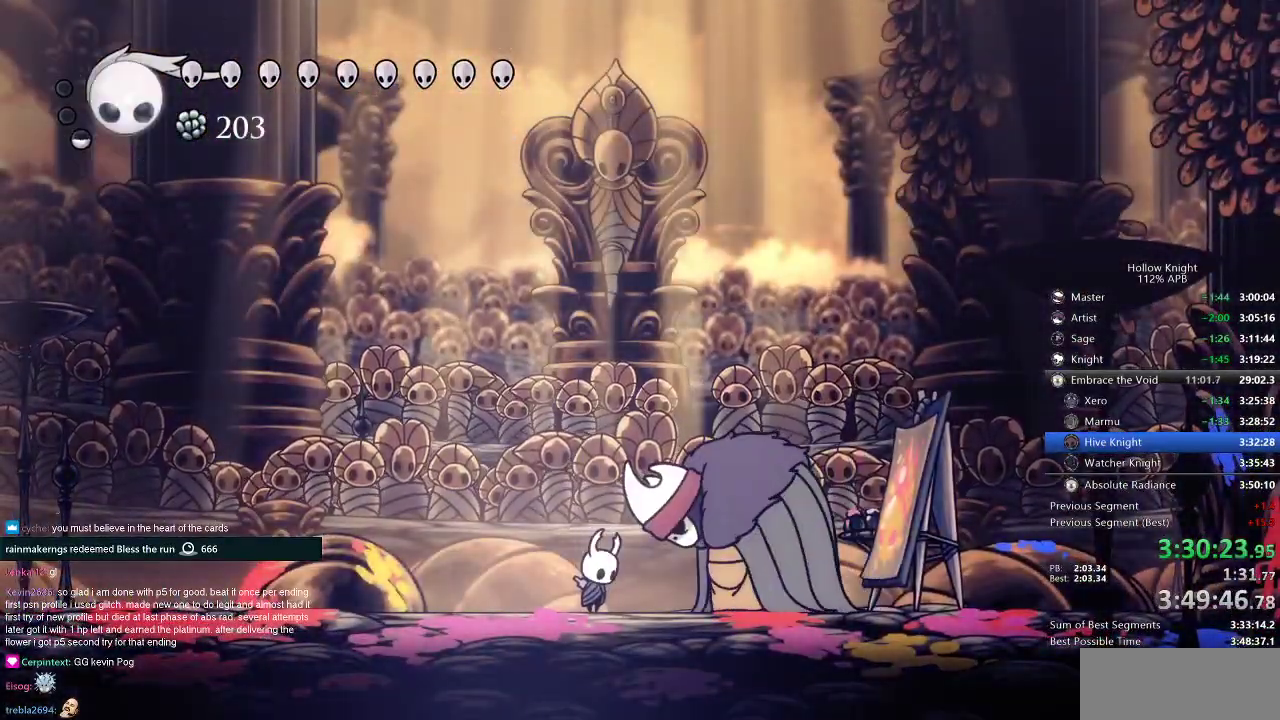
{"keys": ["down"], "events": []}
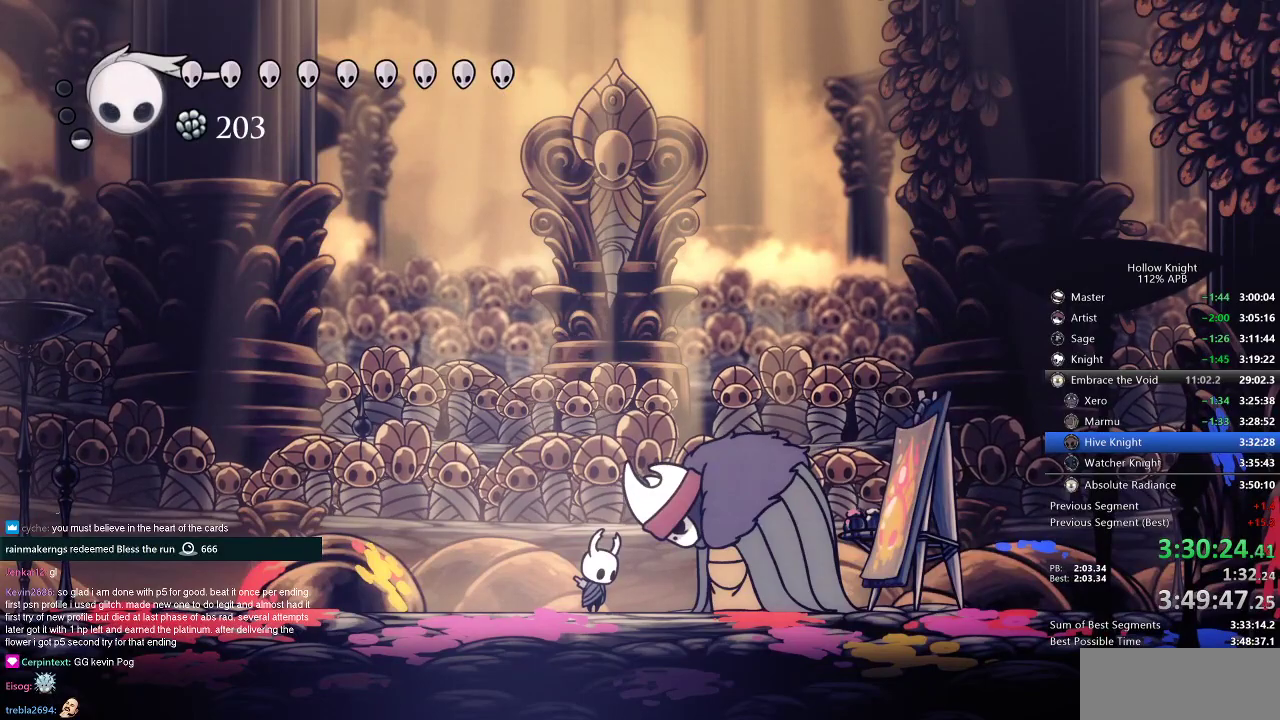
{"keys": ["down"], "events": []}
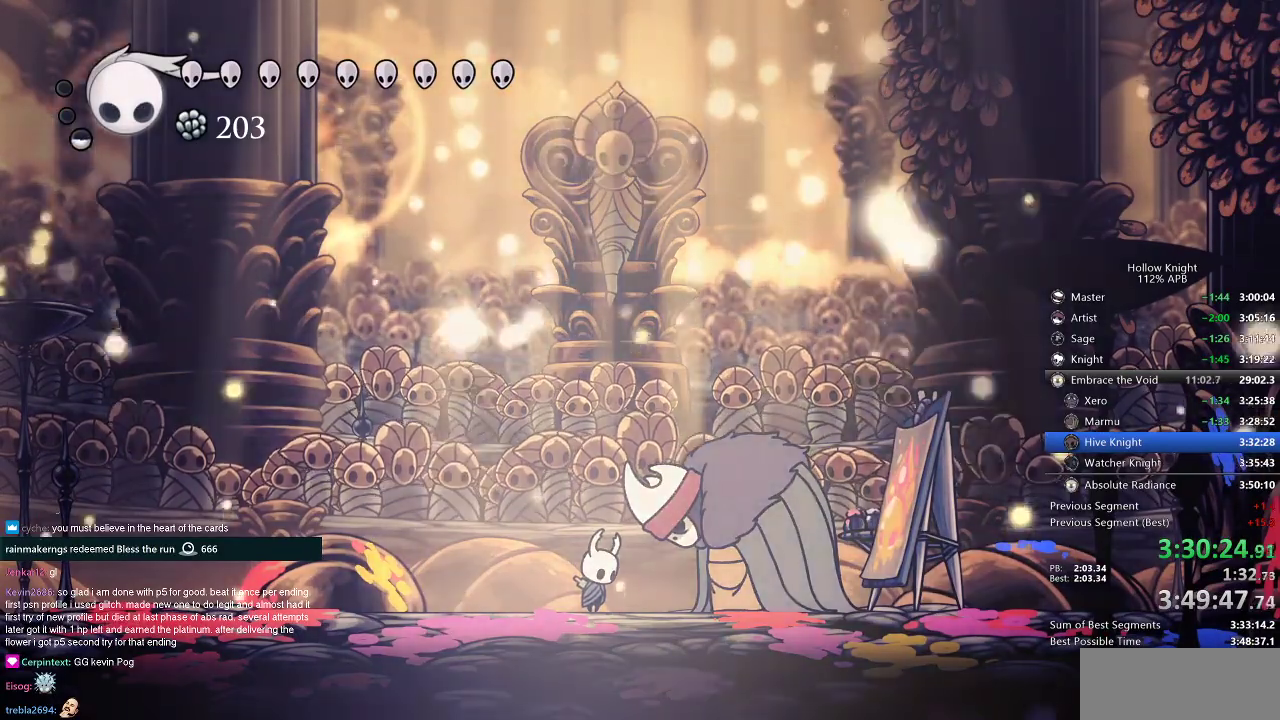
{"keys": [], "events": [[50, "down", "up"]]}
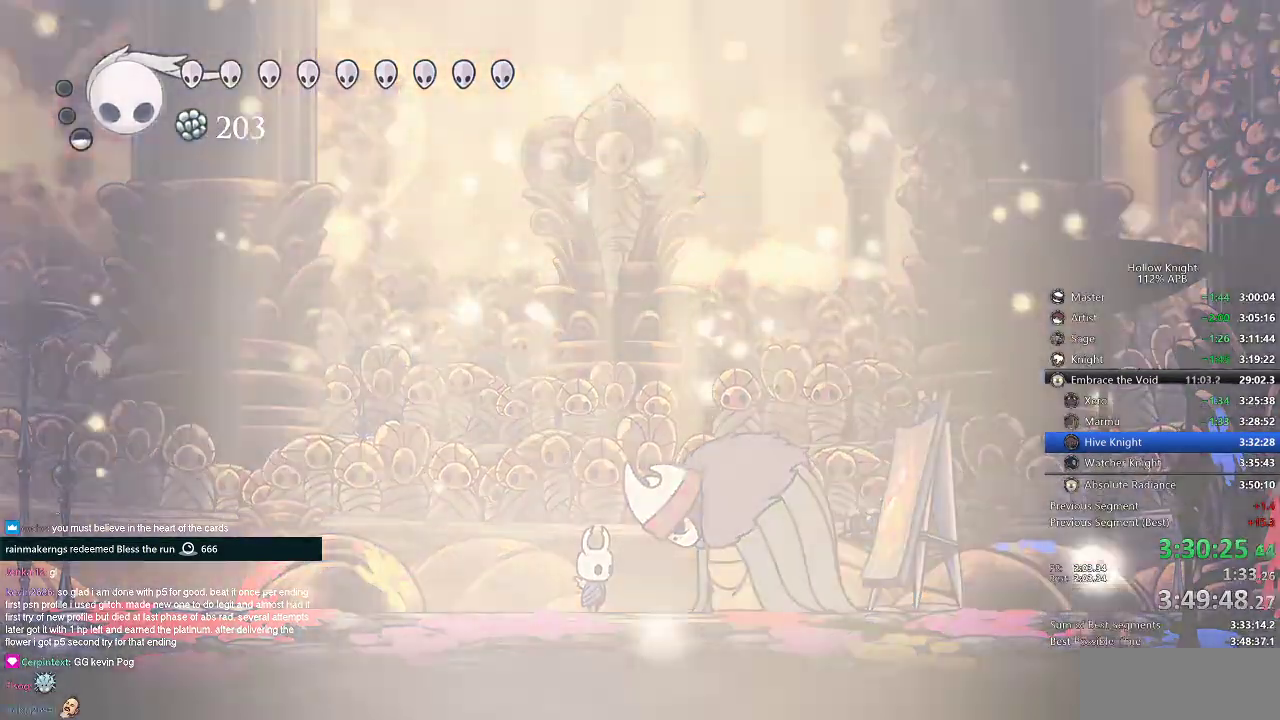
{"keys": [], "events": []}
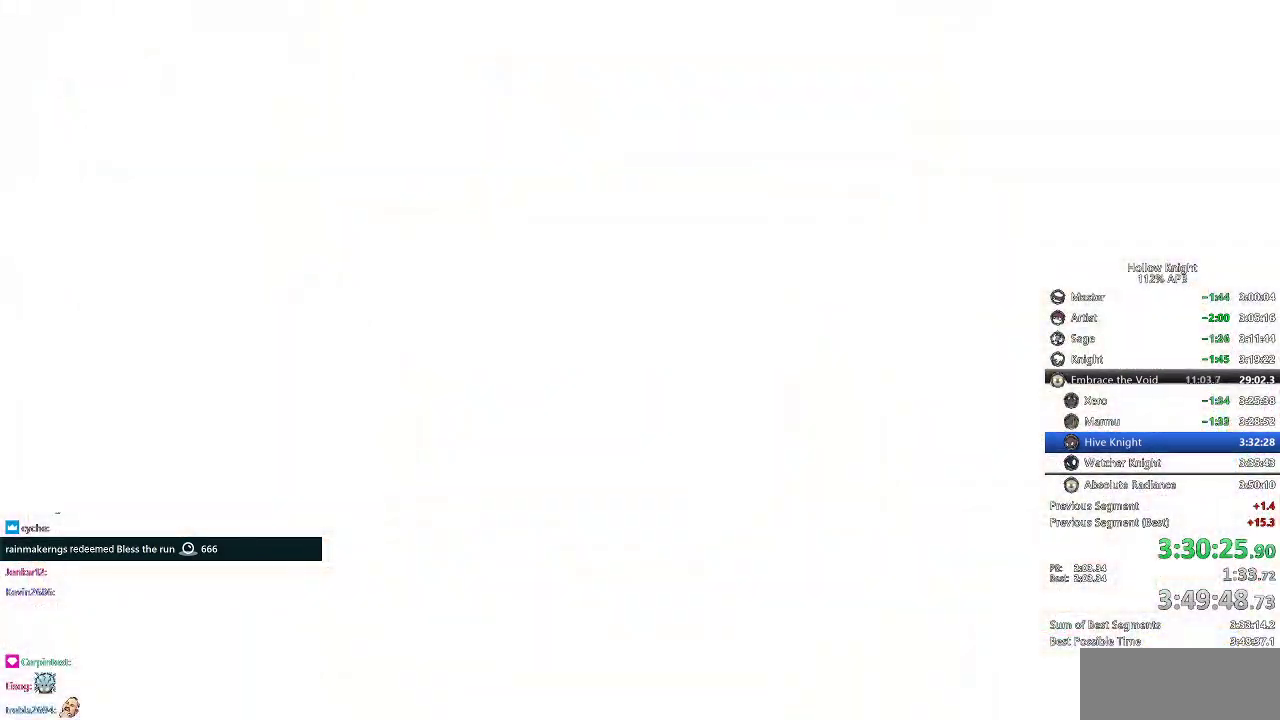
{"keys": [], "events": [[17, "nail", "down"], [84, "nail", "up"]]}
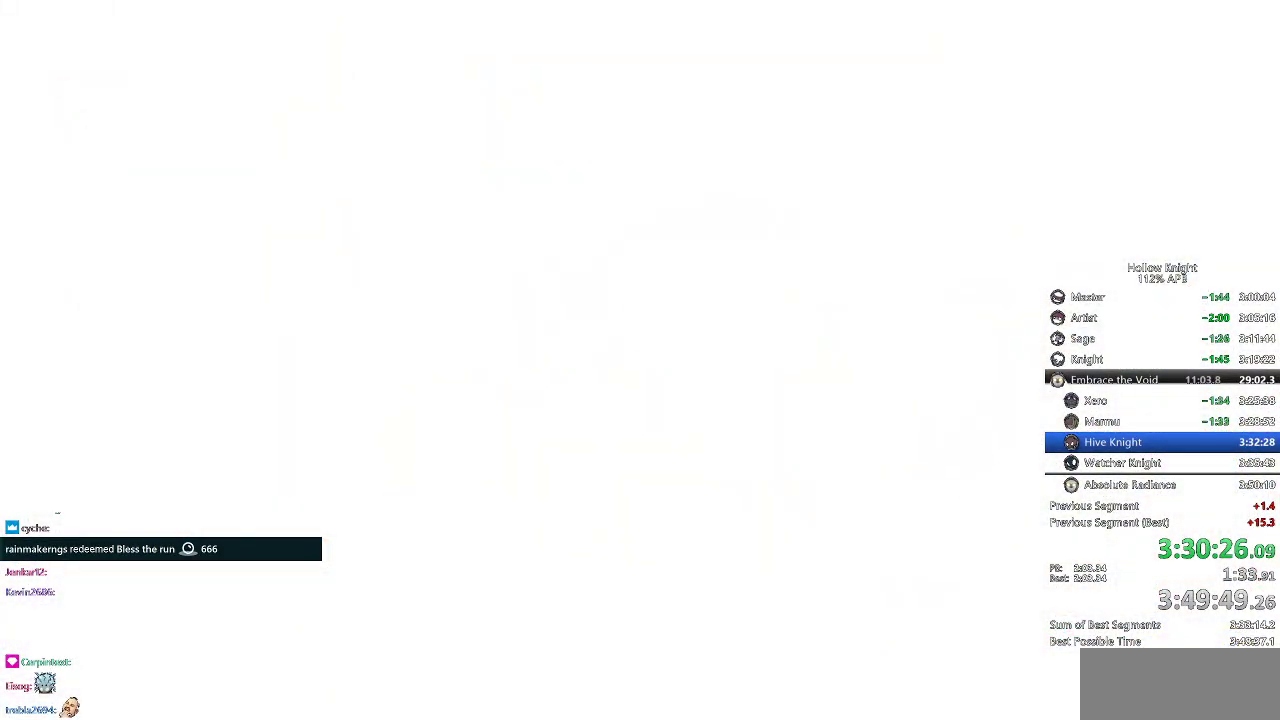
{"keys": [], "events": []}
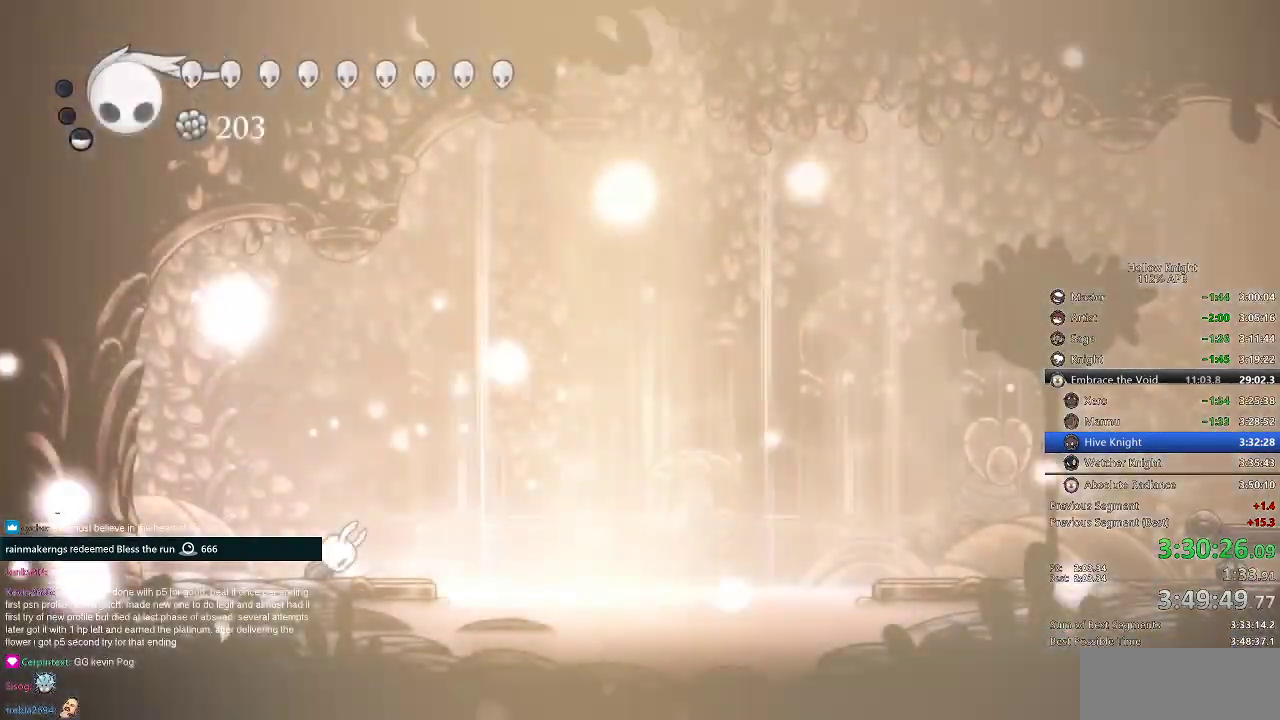
{"keys": [], "events": [[50, "right", "down"], [151, "right", "up"], [234, "right", "down"], [334, "right", "up"]]}
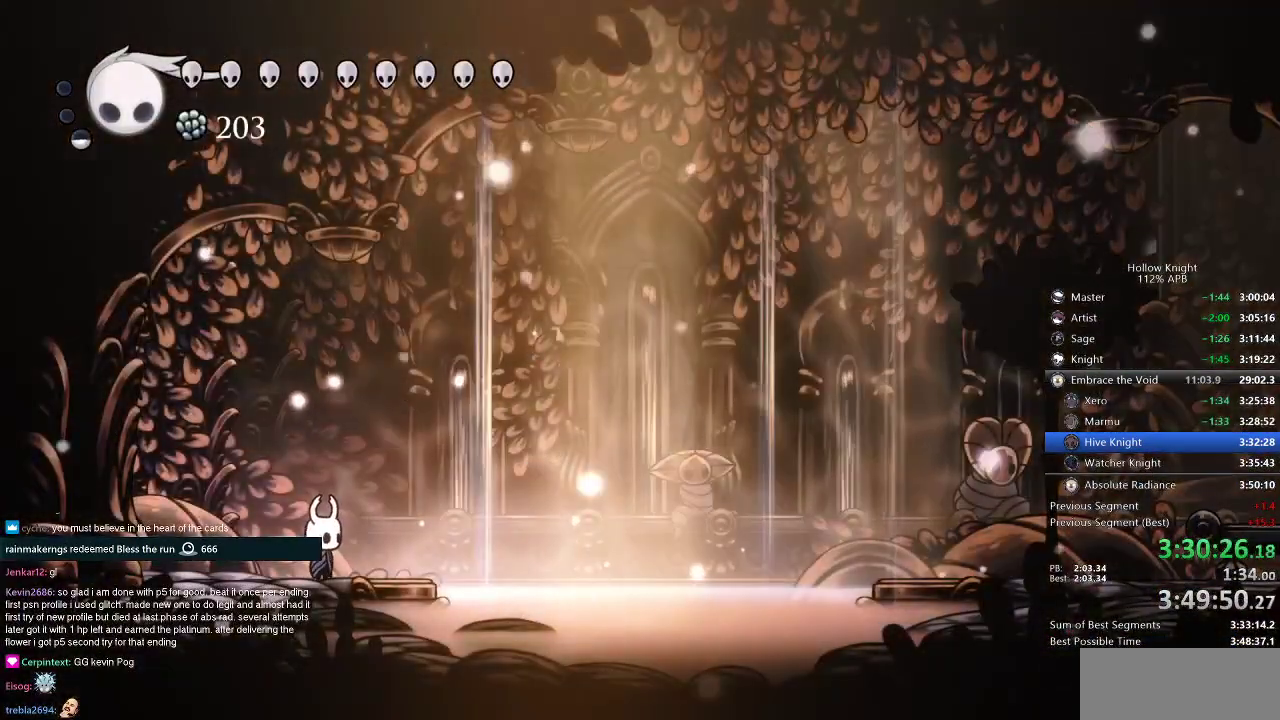
{"keys": ["cdash"], "events": [[217, "cdash", "down"]]}
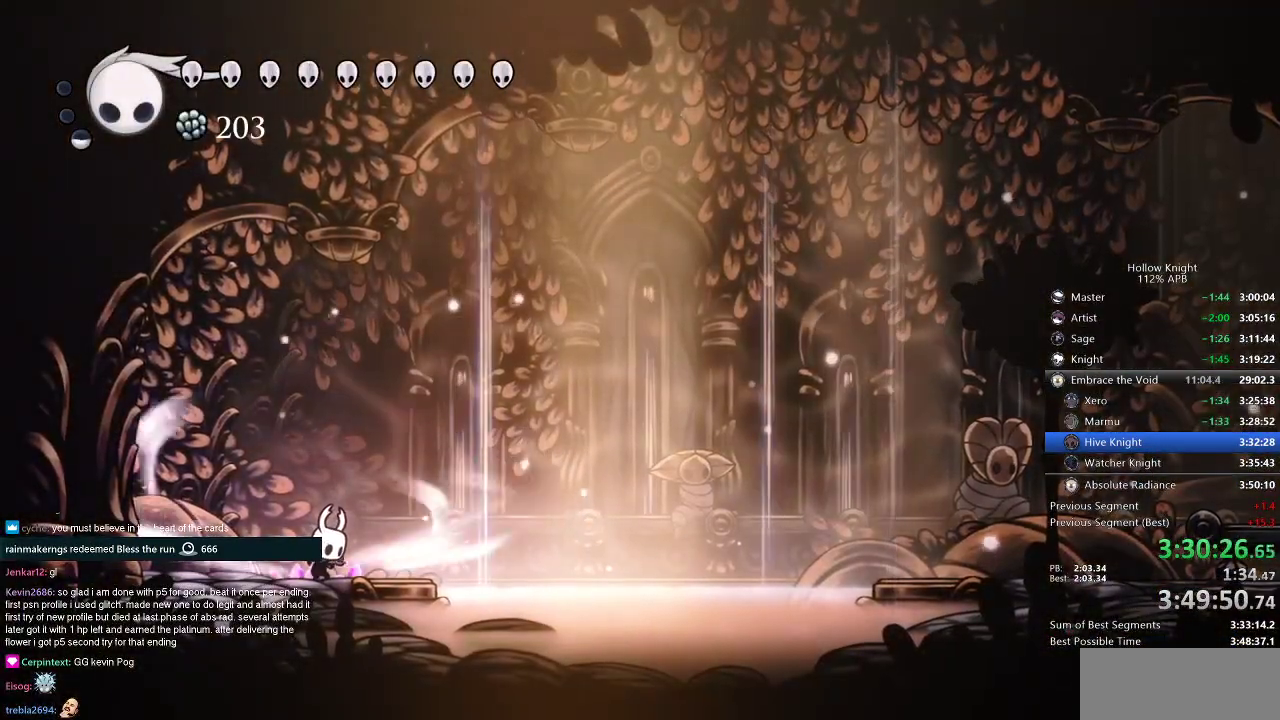
{"keys": ["cdash"], "events": []}
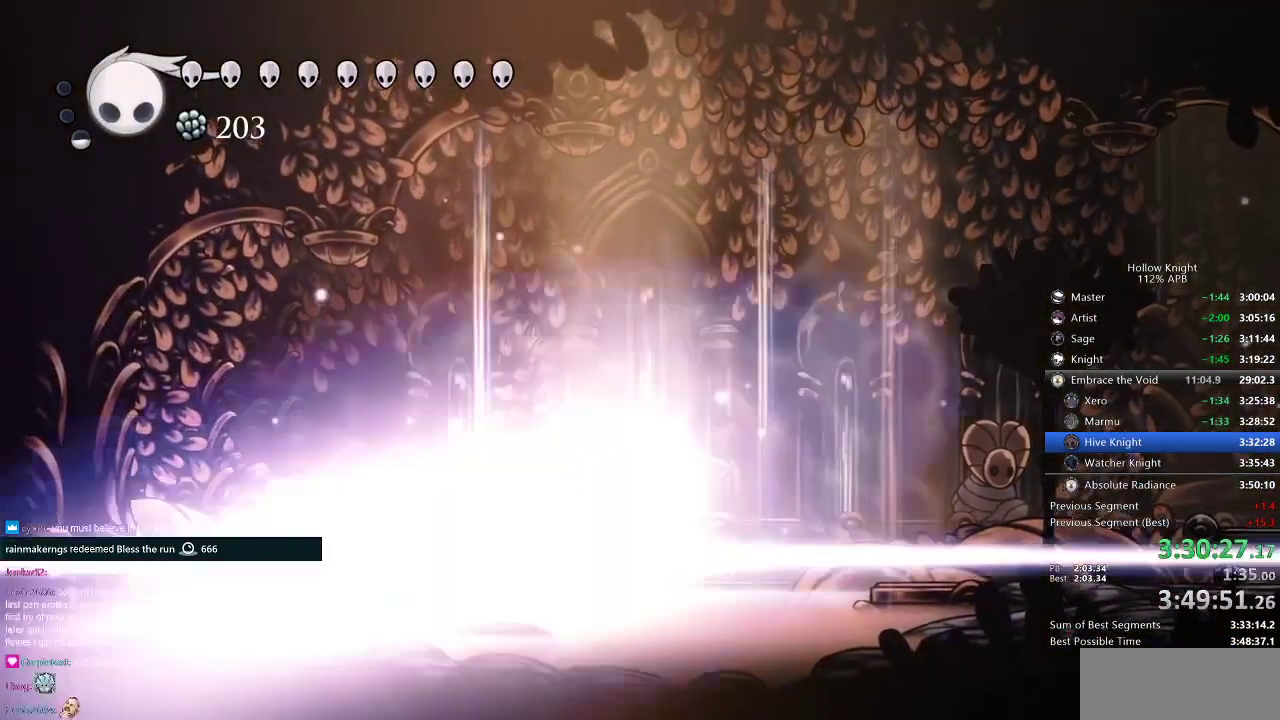
{"keys": [], "events": [[150, "cdash", "up"]]}
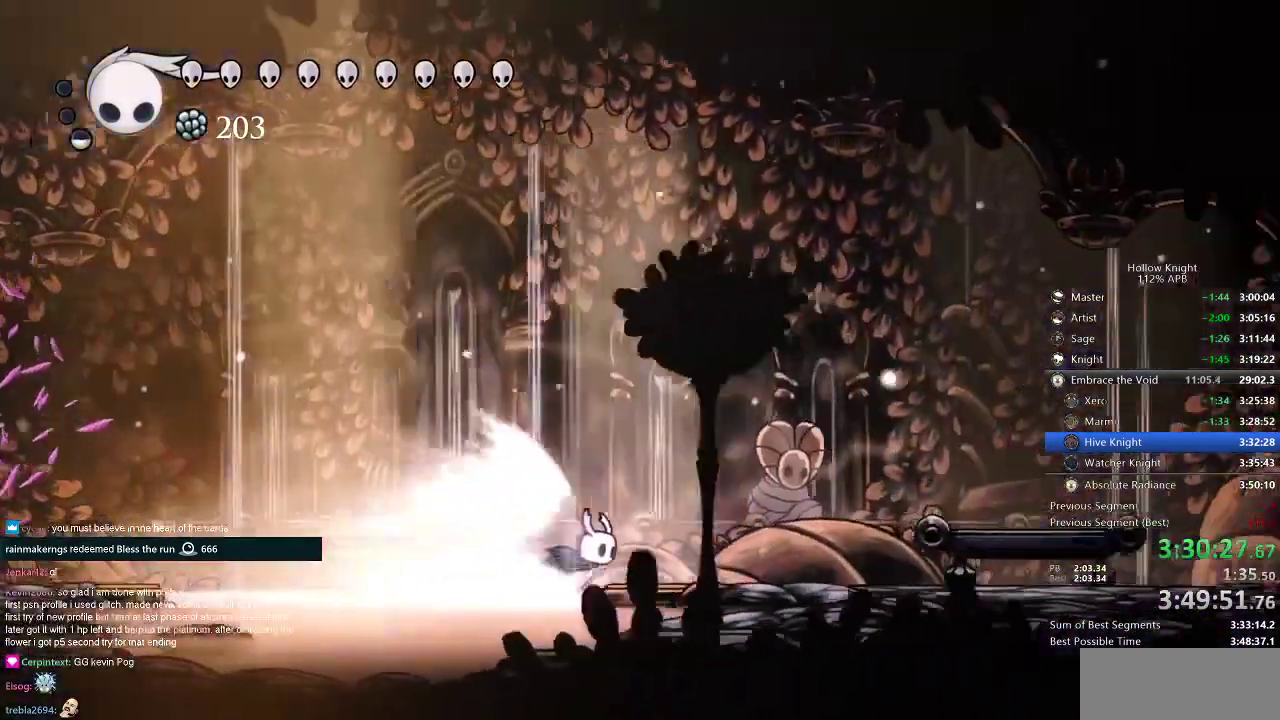
{"keys": [], "events": []}